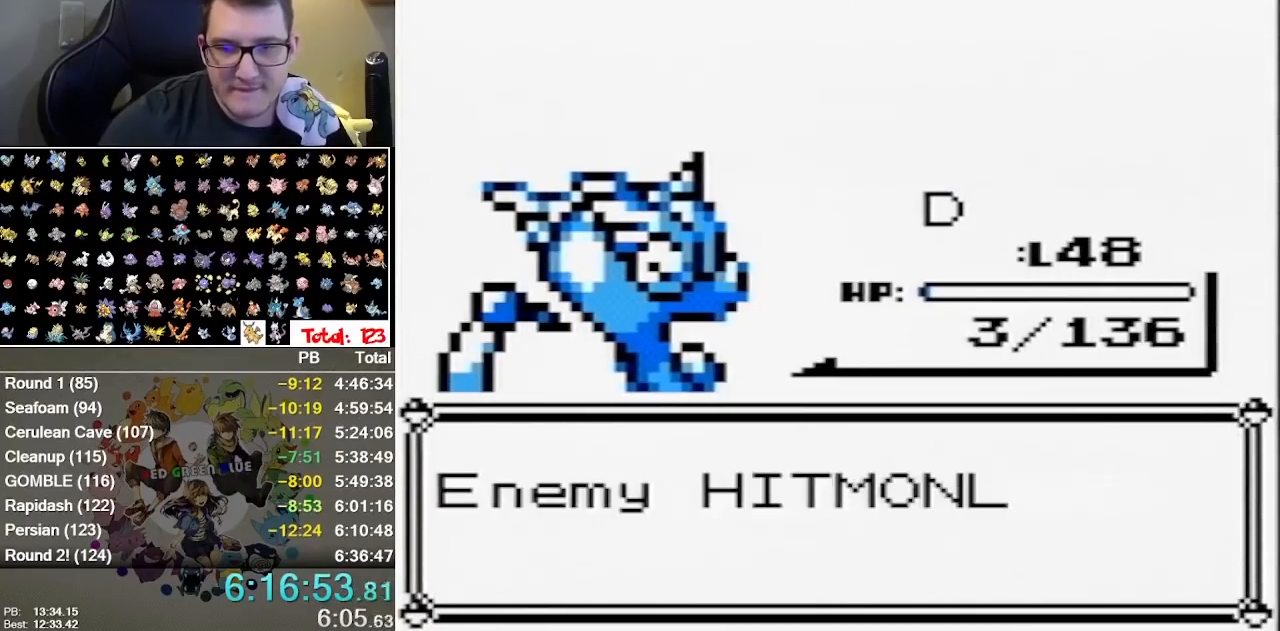
Gameplay with a controller (Nintendo layout); each line is a JSON object with the inputs held at the frame after it (dt_ms = milliseconds from this image to that frame). "events" lists button and stick changes between this image and that frame as [ms after this image, input, new state], when the widget could be followed in between. Not read: DPAD_LEFT DPAD_RIGHT DPAD_UP L1 L3 R1 R3 START.
{"dt_ms": 500, "buttons": ["A", "B"], "events": [[17, "A", "up"], [83, "A", "down"], [150, "A", "up"], [217, "A", "down"], [283, "A", "up"], [350, "A", "down"], [417, "A", "up"], [467, "A", "down"]]}
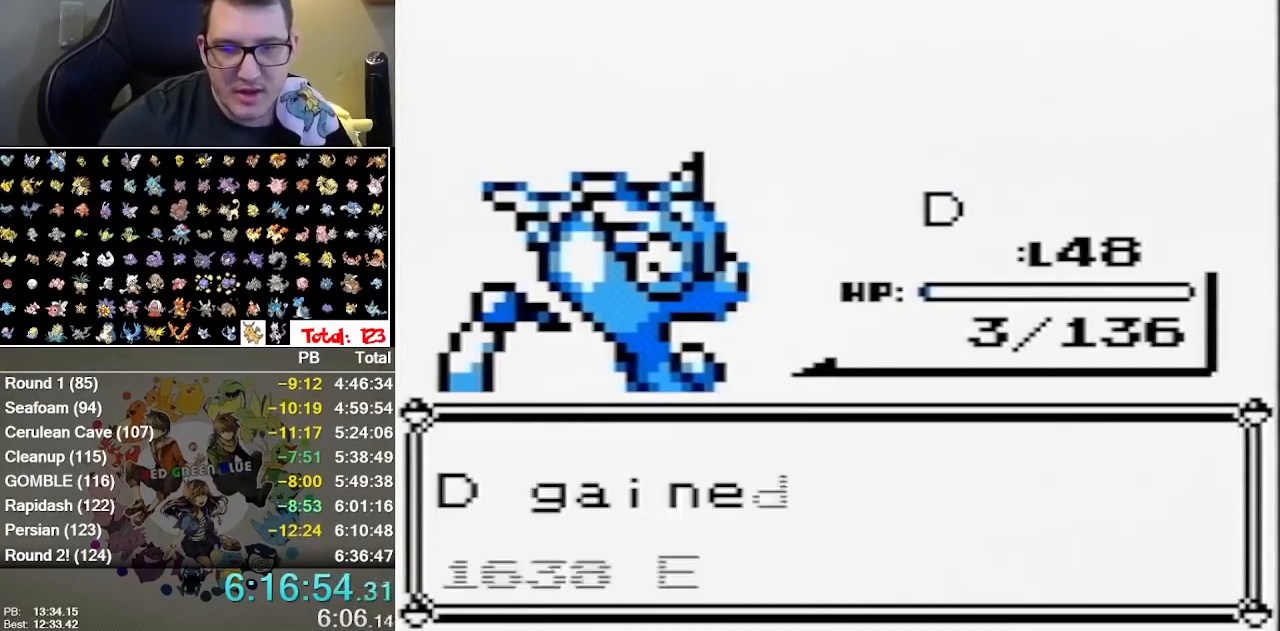
{"dt_ms": 500, "buttons": ["B"], "events": [[33, "A", "up"], [133, "A", "down"], [200, "A", "up"], [267, "A", "down"], [317, "A", "up"], [383, "A", "down"], [483, "A", "up"]]}
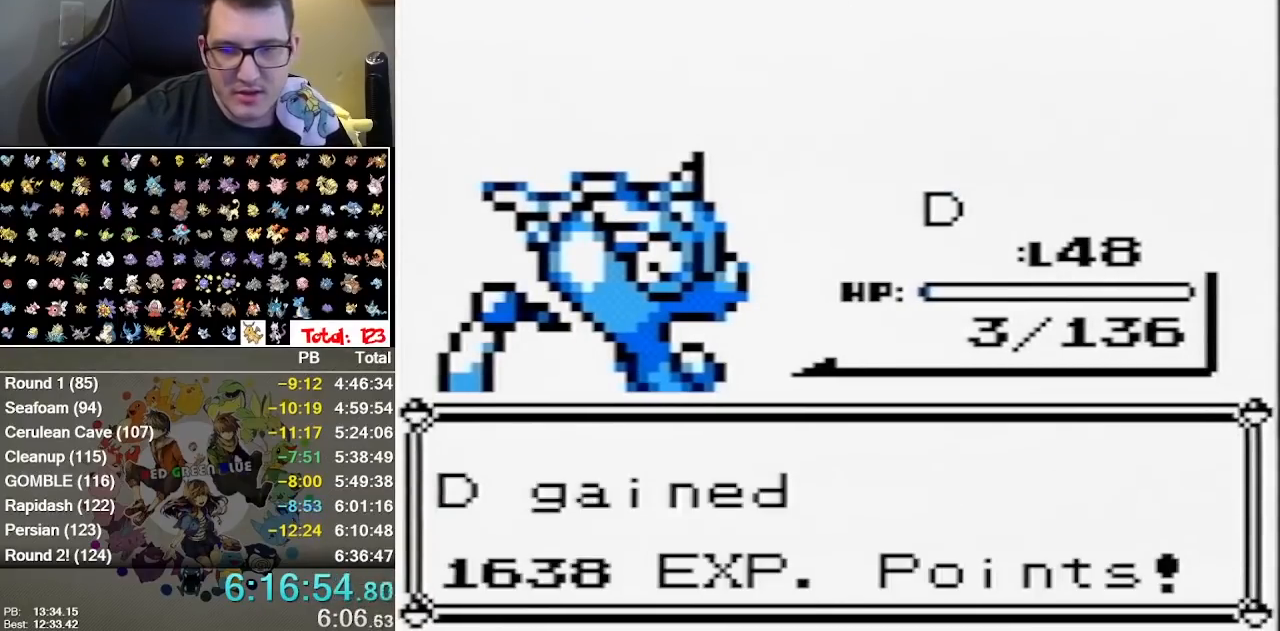
{"dt_ms": 500, "buttons": ["A", "B"], "events": [[50, "A", "down"], [117, "A", "up"], [183, "A", "down"], [233, "A", "up"], [267, "B", "up"], [333, "A", "down"], [433, "B", "down"]]}
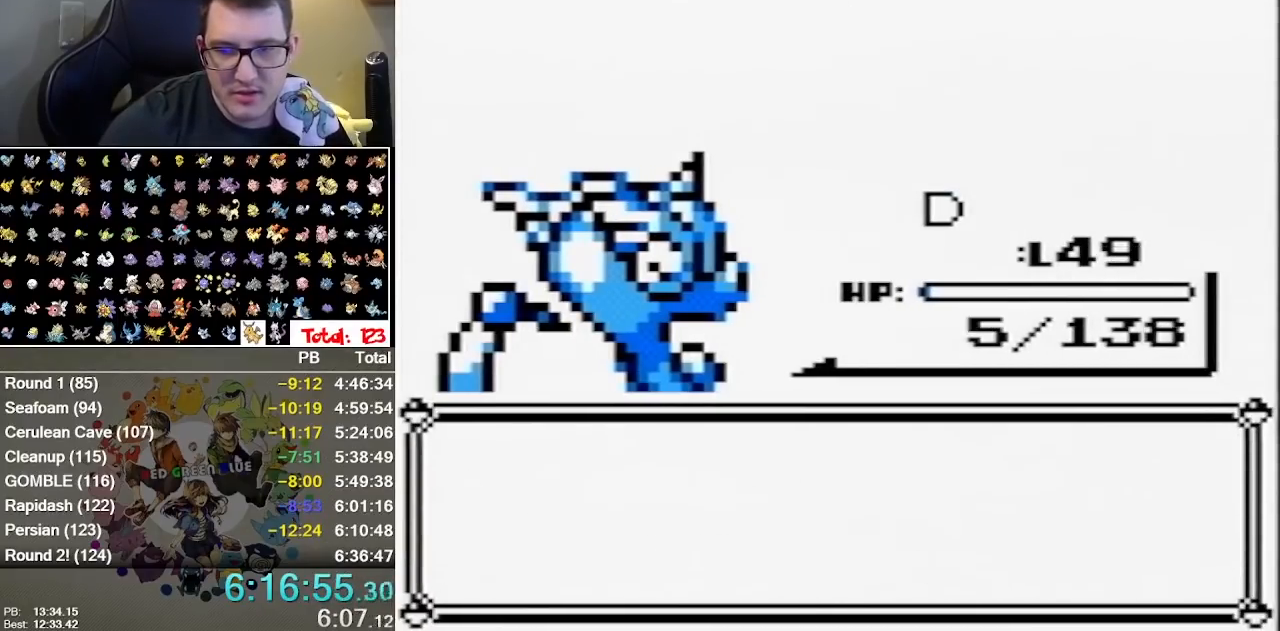
{"dt_ms": 500, "buttons": ["B"], "events": [[33, "A", "up"], [100, "A", "down"], [100, "B", "up"], [150, "A", "up"], [150, "B", "down"], [217, "A", "down"], [450, "A", "up"]]}
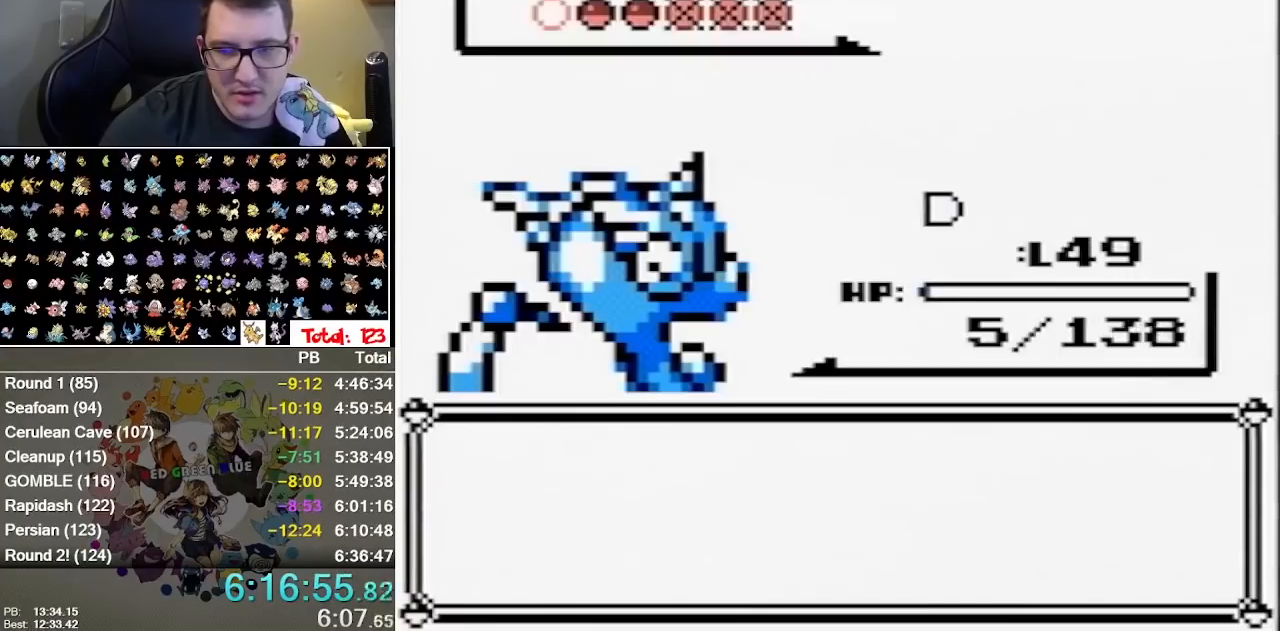
{"dt_ms": 500, "buttons": ["A"], "events": [[17, "A", "down"], [17, "B", "up"], [100, "A", "up"], [100, "B", "down"], [167, "A", "down"], [167, "B", "up"], [233, "A", "up"], [233, "B", "down"], [300, "A", "down"], [300, "B", "up"], [367, "A", "up"], [367, "B", "down"], [417, "A", "down"], [450, "B", "up"]]}
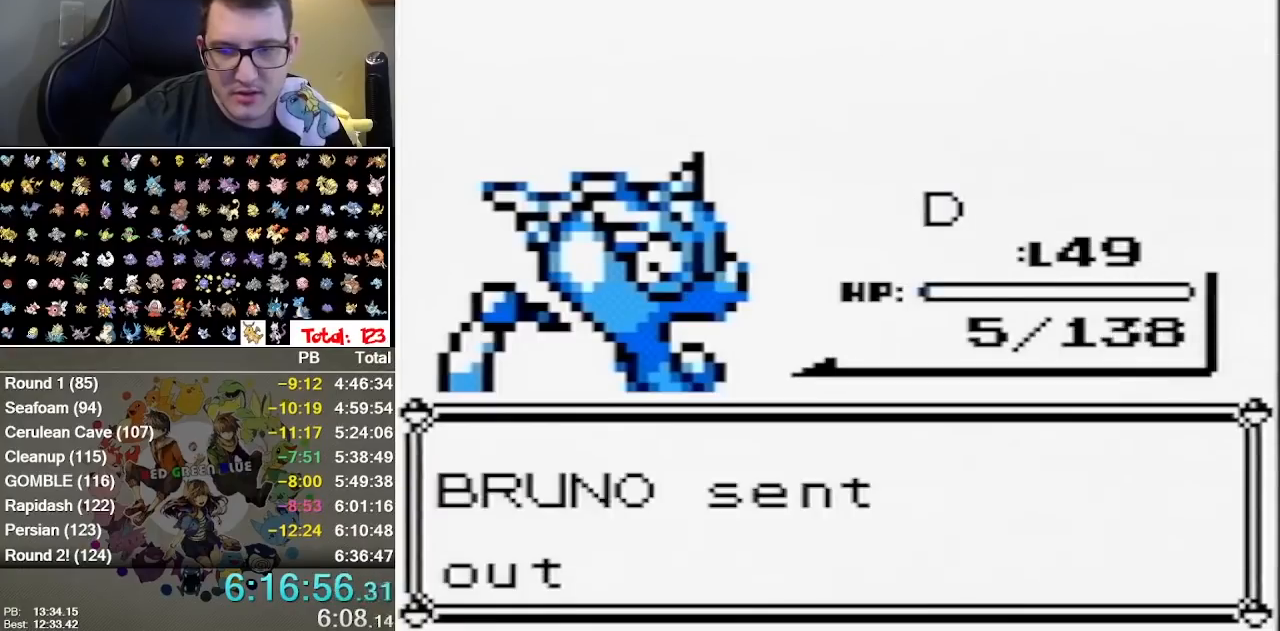
{"dt_ms": 500, "buttons": ["A"], "events": [[17, "B", "down"], [217, "B", "up"], [283, "A", "up"], [283, "B", "down"], [367, "A", "down"], [367, "B", "up"], [433, "A", "up"], [433, "B", "down"], [500, "A", "down"], [500, "B", "up"]]}
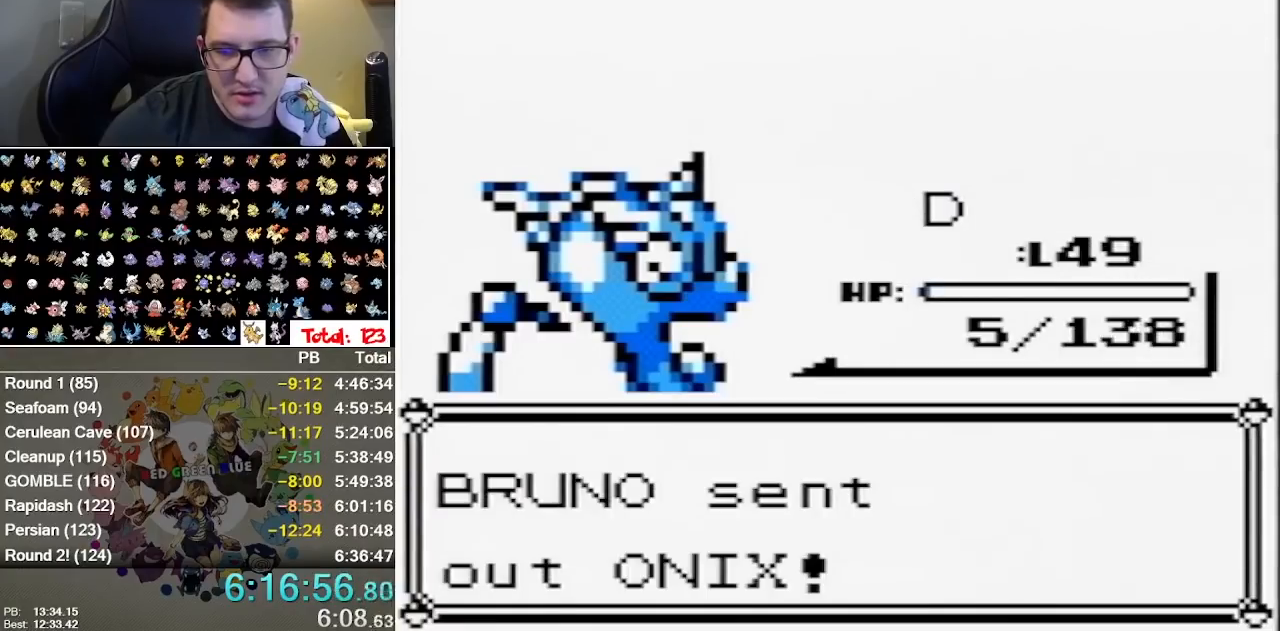
{"dt_ms": 500, "buttons": [], "events": [[100, "A", "up"], [167, "B", "down"], [283, "B", "up"]]}
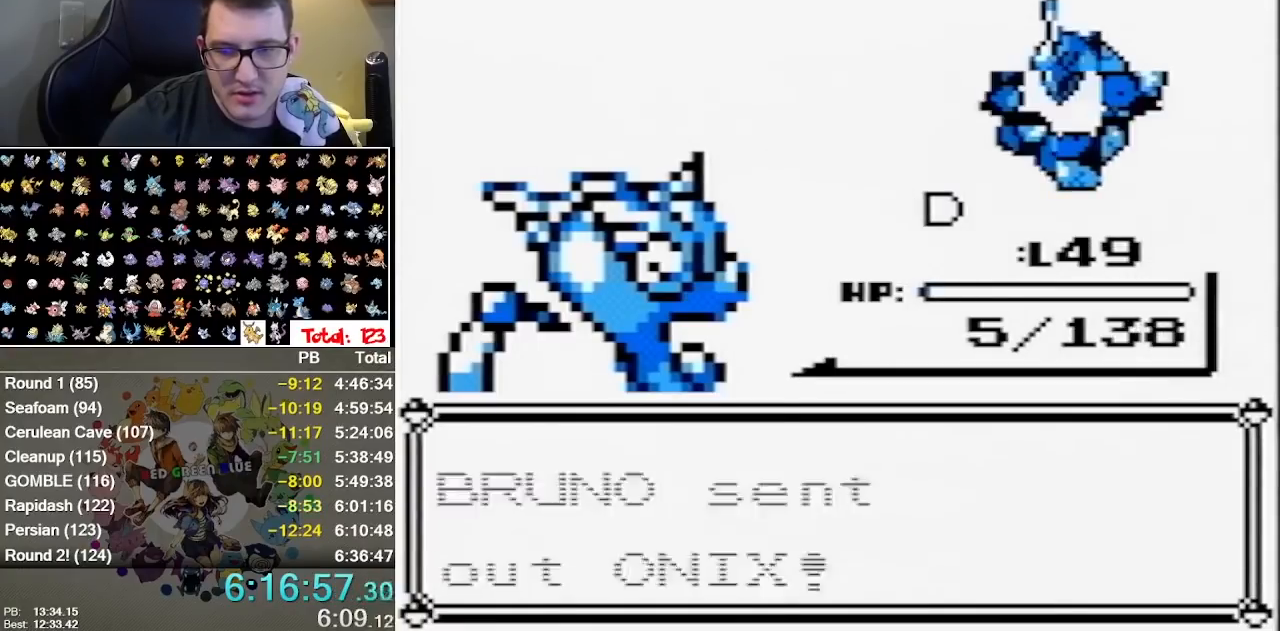
{"dt_ms": 500, "buttons": ["A"], "events": [[167, "A", "down"], [267, "A", "up"], [333, "A", "down"], [400, "A", "up"], [467, "A", "down"]]}
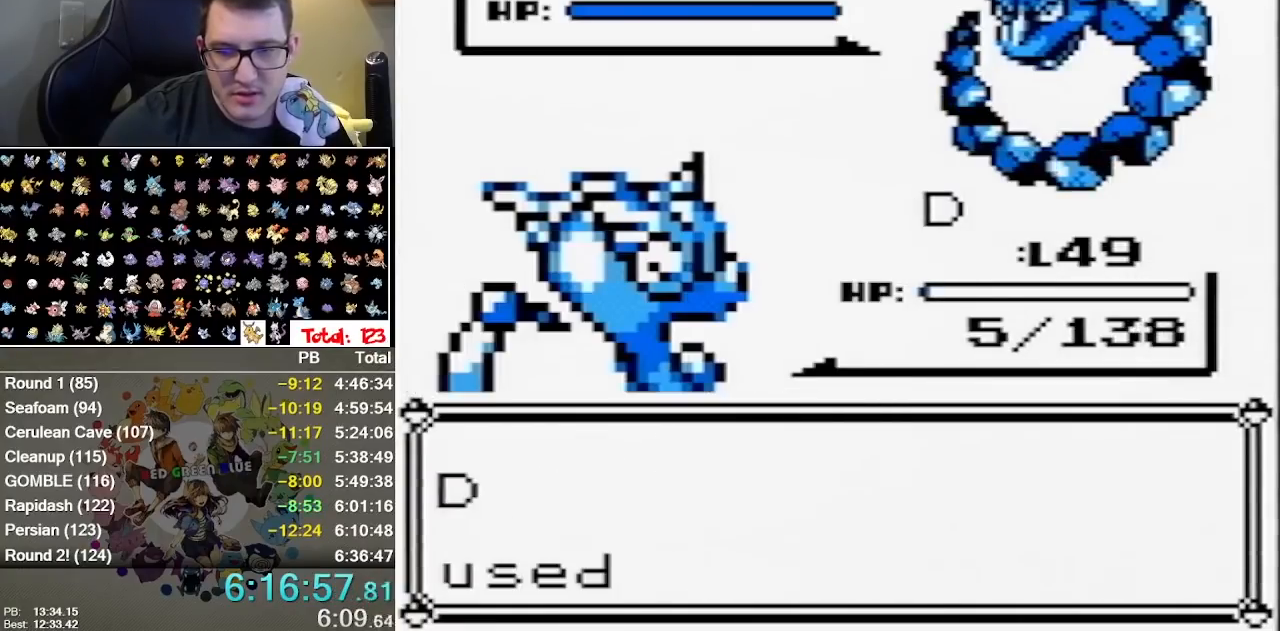
{"dt_ms": 500, "buttons": ["B"], "events": [[150, "A", "up"], [183, "B", "down"], [217, "A", "down"], [350, "A", "up"], [417, "A", "down"], [417, "B", "up"], [467, "A", "up"], [467, "B", "down"]]}
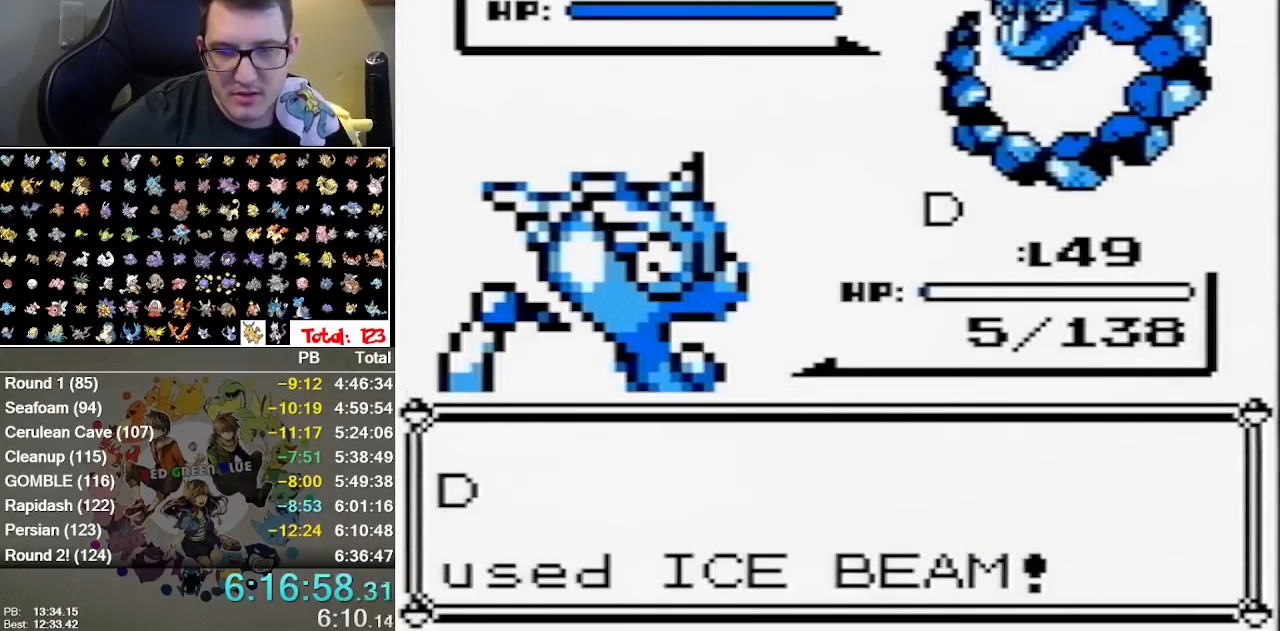
{"dt_ms": 500, "buttons": ["A"], "events": [[33, "A", "down"], [33, "B", "up"], [100, "A", "up"], [100, "B", "down"], [167, "A", "down"], [200, "B", "up"], [267, "B", "down"], [317, "B", "up"], [383, "A", "up"], [450, "A", "down"]]}
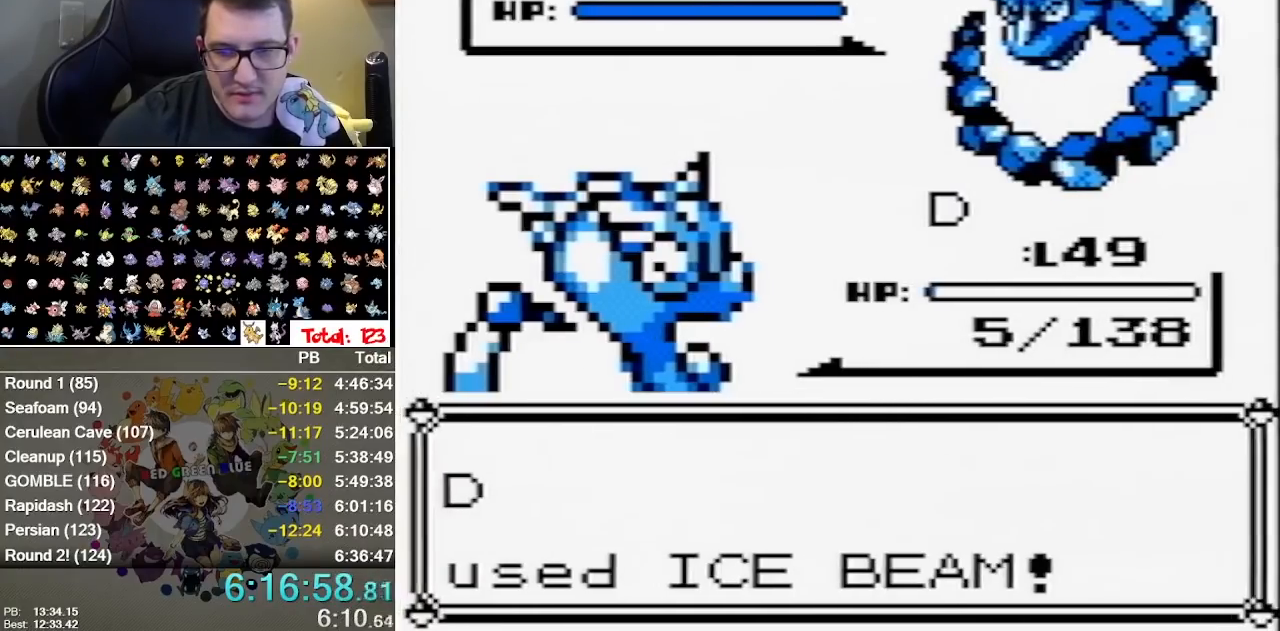
{"dt_ms": 1000, "buttons": ["B"]}
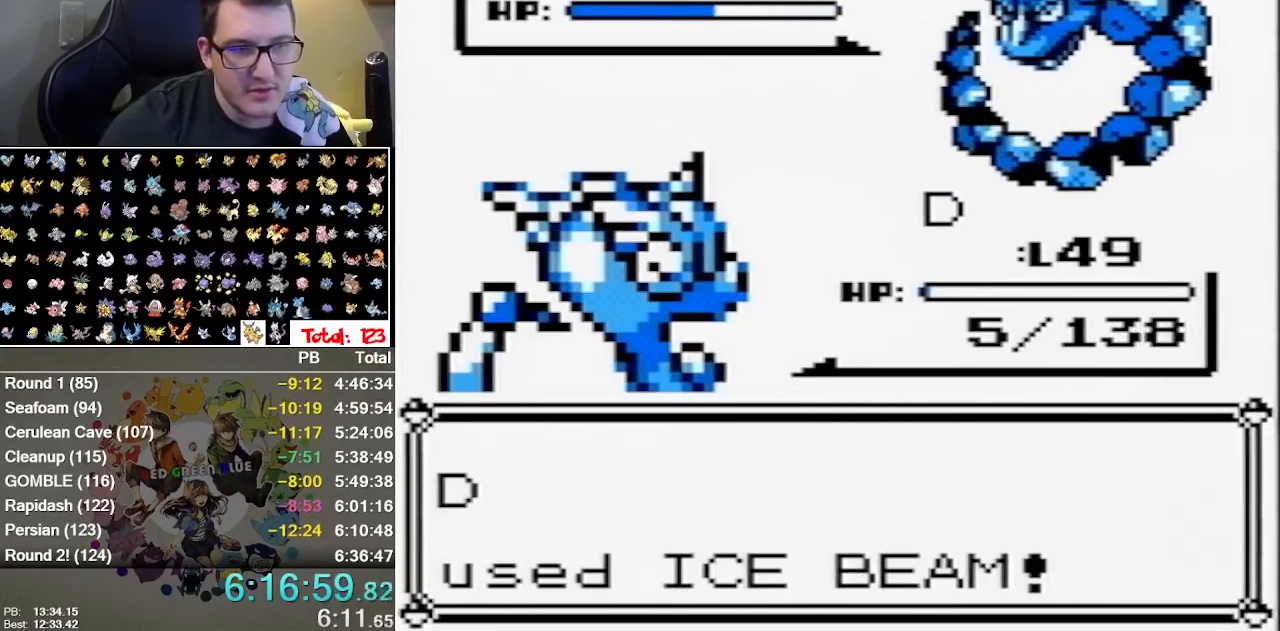
{"dt_ms": 500, "buttons": ["A"], "events": [[17, "A", "down"], [17, "B", "up"], [67, "A", "up"], [67, "B", "down"], [133, "A", "down"], [300, "B", "up"], [367, "A", "up"], [367, "B", "down"], [450, "A", "down"], [450, "B", "up"]]}
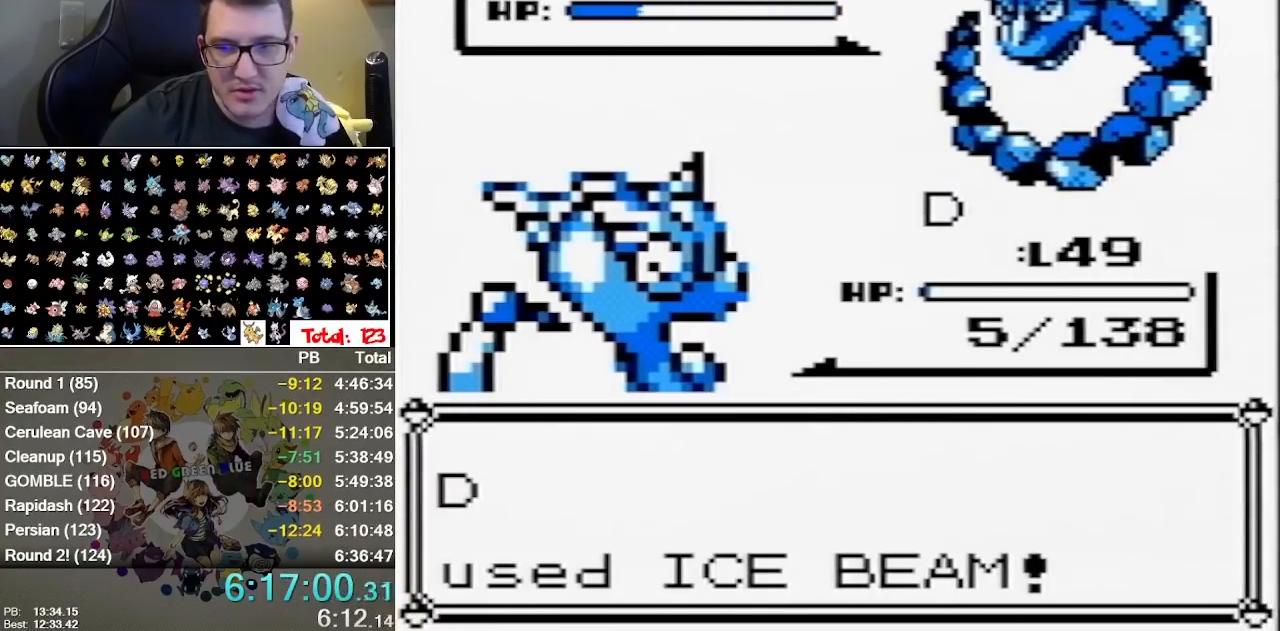
{"dt_ms": 500, "buttons": ["B"], "events": [[183, "A", "up"], [183, "B", "down"], [250, "A", "down"], [250, "B", "up"], [317, "A", "up"], [317, "B", "down"], [367, "A", "down"], [400, "B", "up"], [467, "A", "up"], [467, "B", "down"]]}
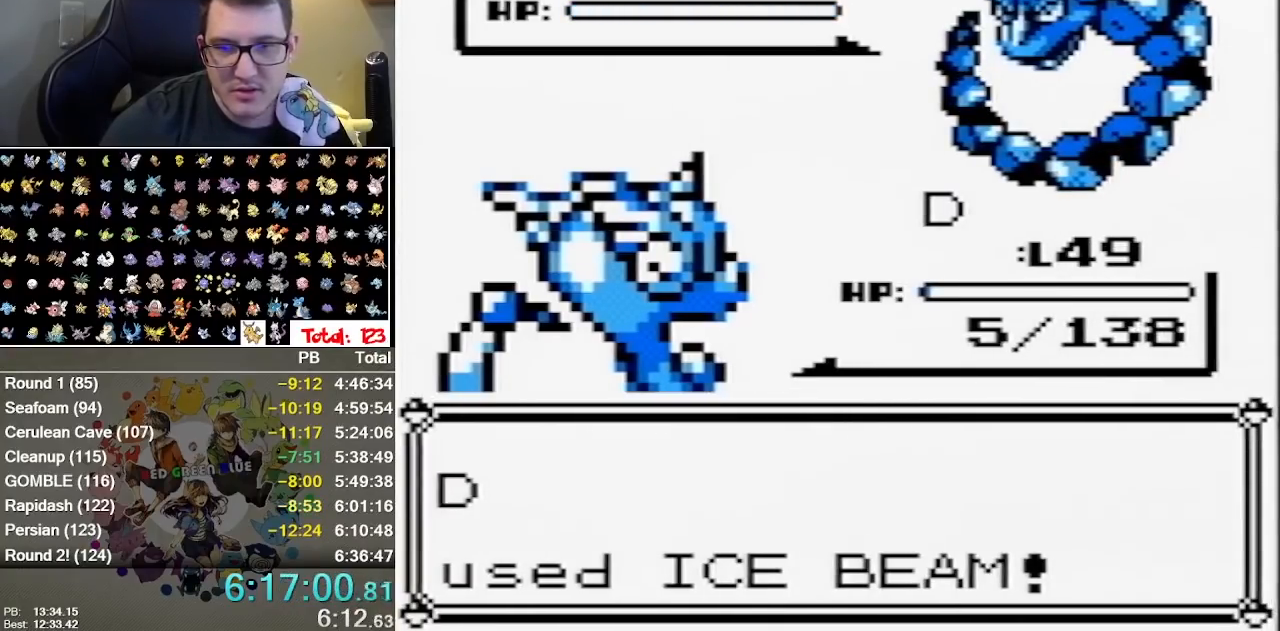
{"dt_ms": 500, "buttons": ["A"], "events": [[33, "A", "down"], [33, "B", "up"], [133, "A", "up"], [133, "B", "down"], [200, "B", "up"], [250, "B", "down"], [317, "A", "down"], [350, "B", "up"], [417, "A", "up"], [417, "B", "down"], [483, "A", "down"], [483, "B", "up"]]}
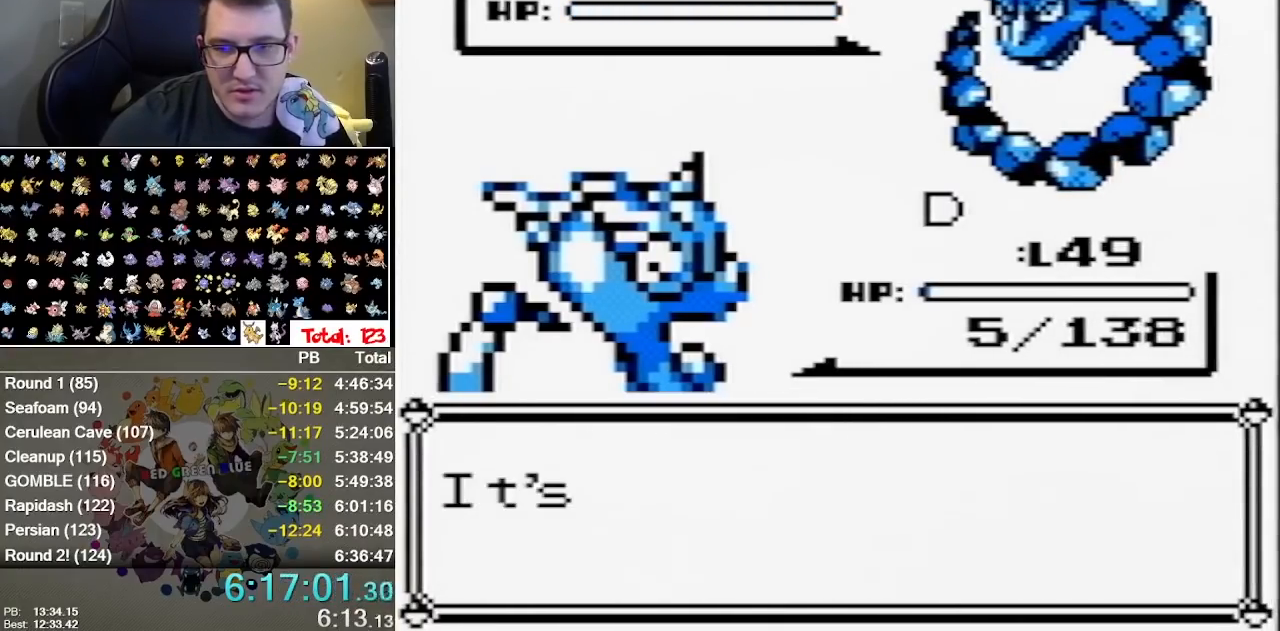
{"dt_ms": 500, "buttons": ["B"], "events": [[50, "A", "up"], [50, "B", "down"], [117, "A", "down"], [117, "B", "up"], [167, "A", "up"], [183, "B", "down"], [267, "A", "down"], [267, "B", "up"], [333, "A", "up"], [367, "B", "down"], [400, "A", "down"], [433, "B", "up"], [500, "A", "up"], [500, "B", "down"]]}
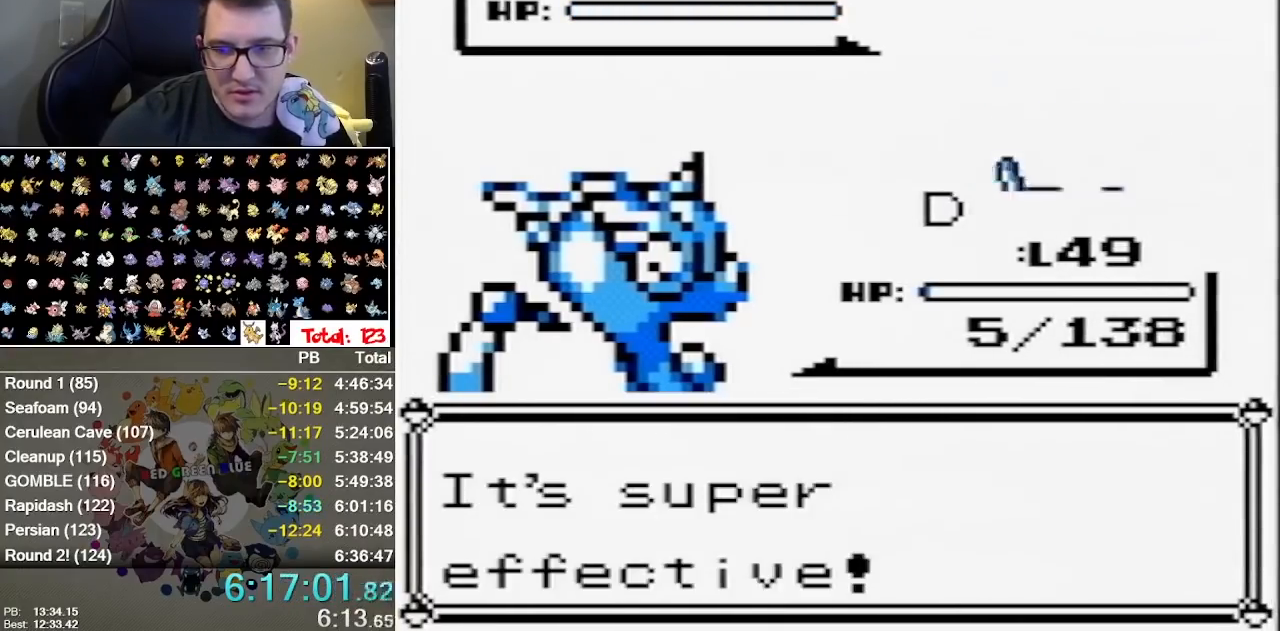
{"dt_ms": 500, "buttons": ["A"], "events": [[83, "A", "down"], [83, "B", "up"], [150, "B", "down"], [217, "B", "up"], [283, "A", "up"], [283, "B", "down"], [350, "A", "down"], [350, "B", "up"], [417, "A", "up"], [417, "B", "down"], [500, "A", "down"], [500, "B", "up"]]}
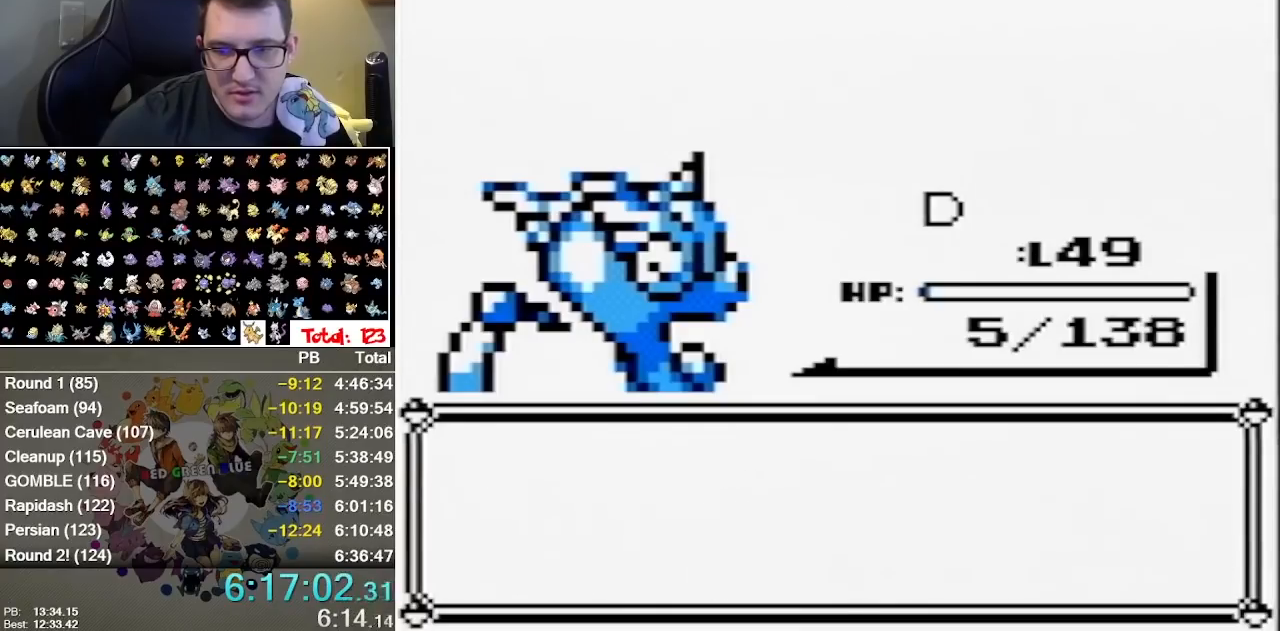
{"dt_ms": 500, "buttons": ["A"], "events": [[67, "A", "up"], [67, "B", "down"], [133, "A", "down"], [133, "B", "up"], [200, "A", "up"], [200, "B", "down"], [267, "A", "down"], [450, "B", "up"]]}
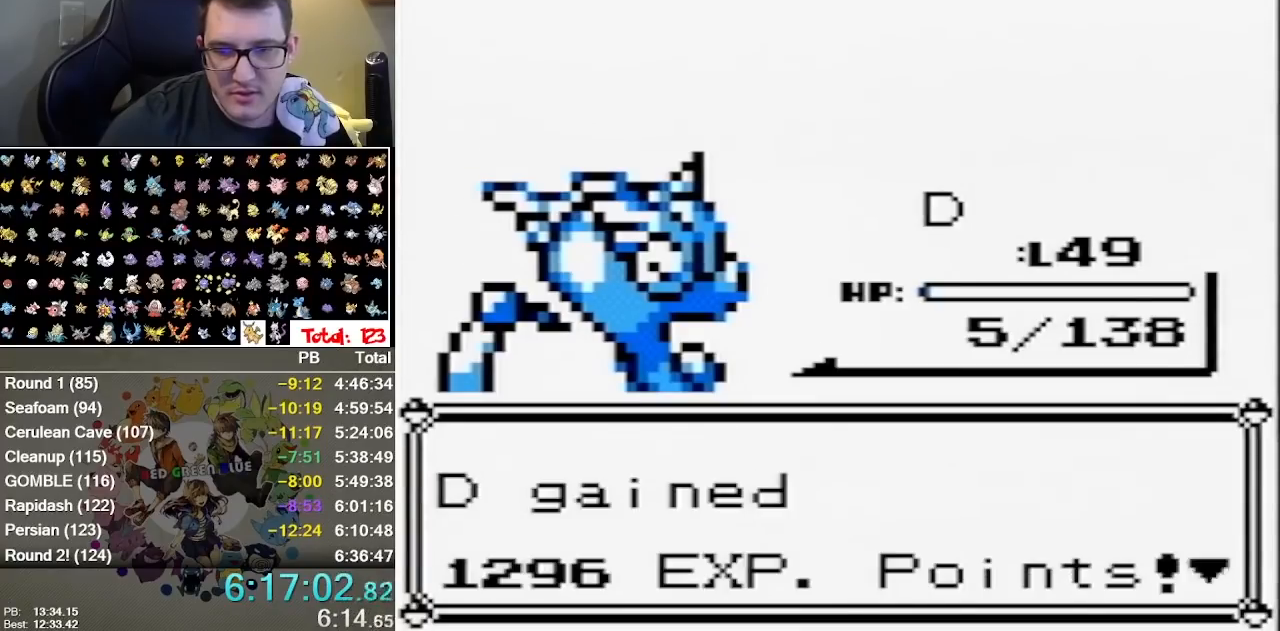
{"dt_ms": 500, "buttons": ["A", "B"], "events": [[17, "A", "up"], [17, "B", "down"], [83, "A", "down"], [83, "B", "up"], [267, "B", "down"], [300, "A", "up"], [367, "A", "down"], [367, "B", "up"], [433, "A", "up"], [433, "B", "down"], [500, "A", "down"]]}
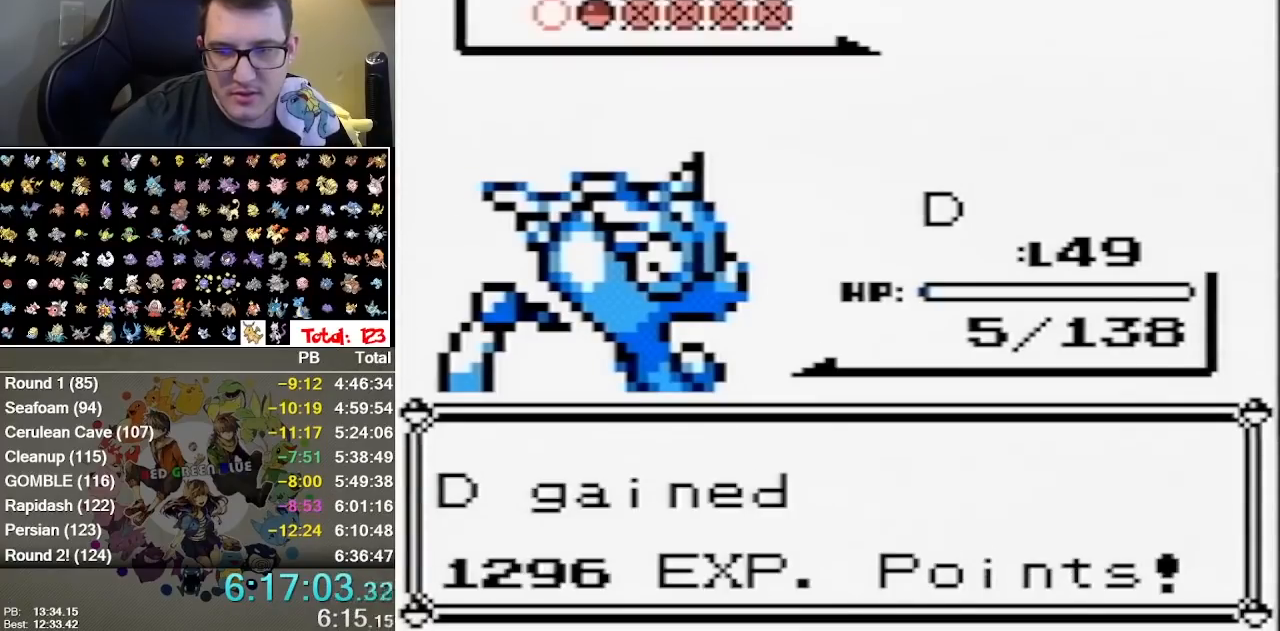
{"dt_ms": 500, "buttons": ["A", "B"], "events": [[250, "A", "up"], [317, "A", "down"], [317, "B", "up"], [383, "A", "up"], [383, "B", "down"], [450, "A", "down"]]}
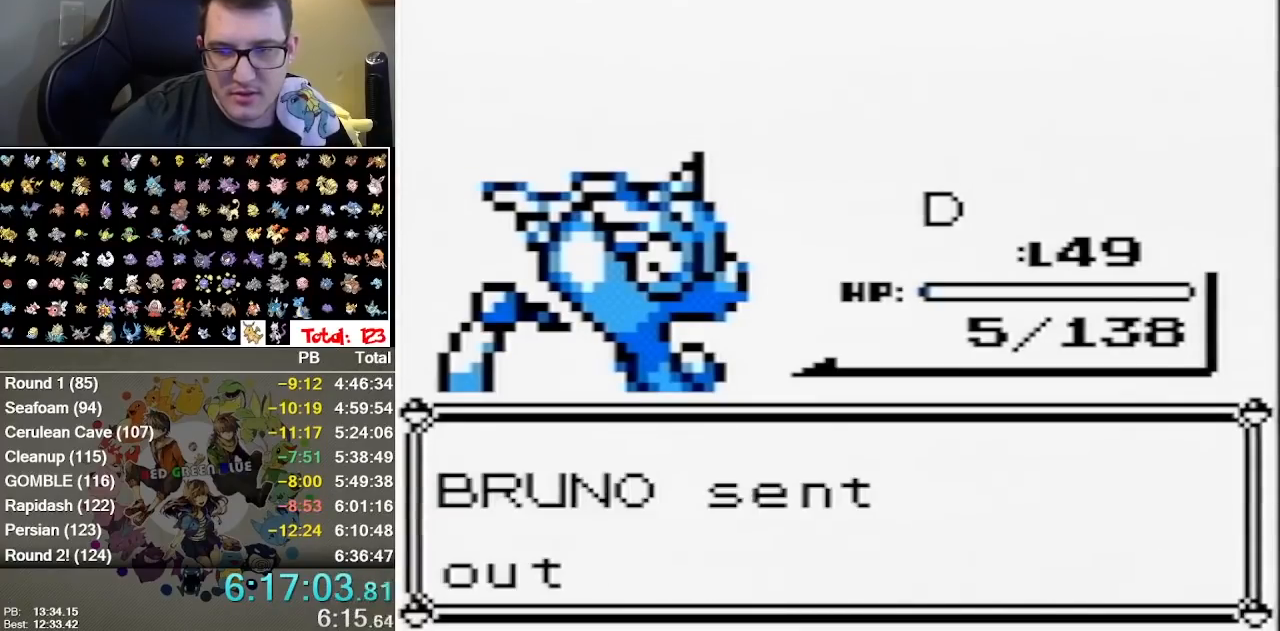
{"dt_ms": 500, "buttons": ["B"], "events": [[100, "B", "up"], [167, "A", "up"], [167, "B", "down"], [233, "A", "down"], [233, "B", "up"], [367, "A", "up"], [483, "B", "down"]]}
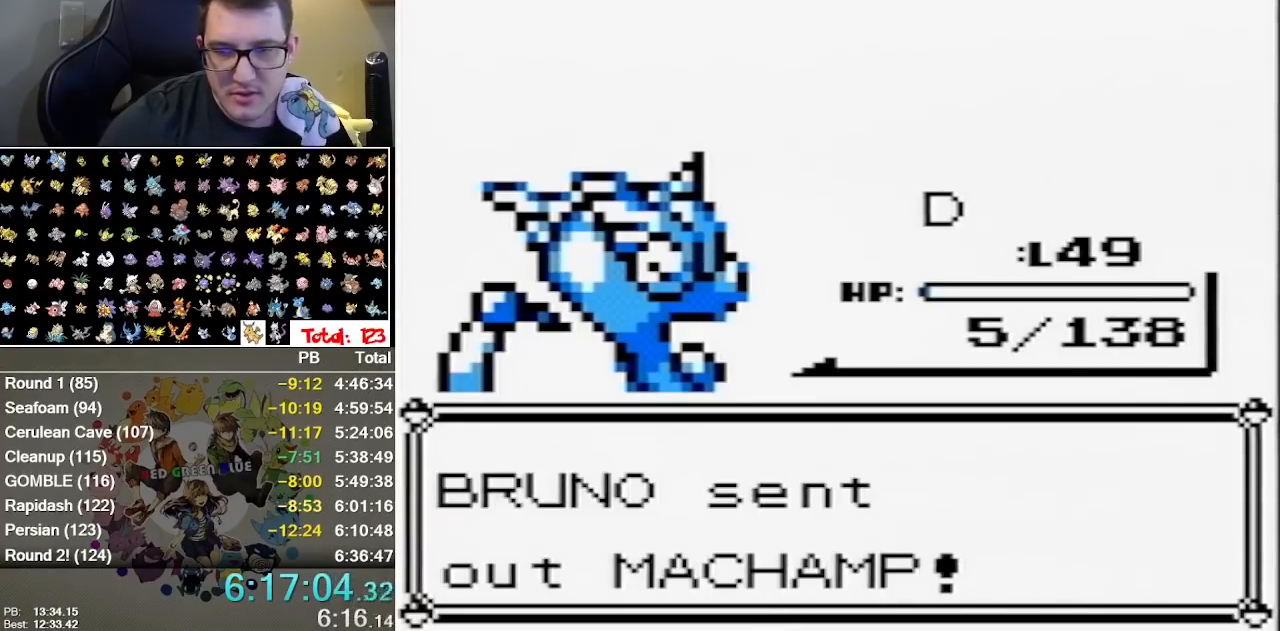
{"dt_ms": 500, "buttons": [], "events": [[117, "B", "up"]]}